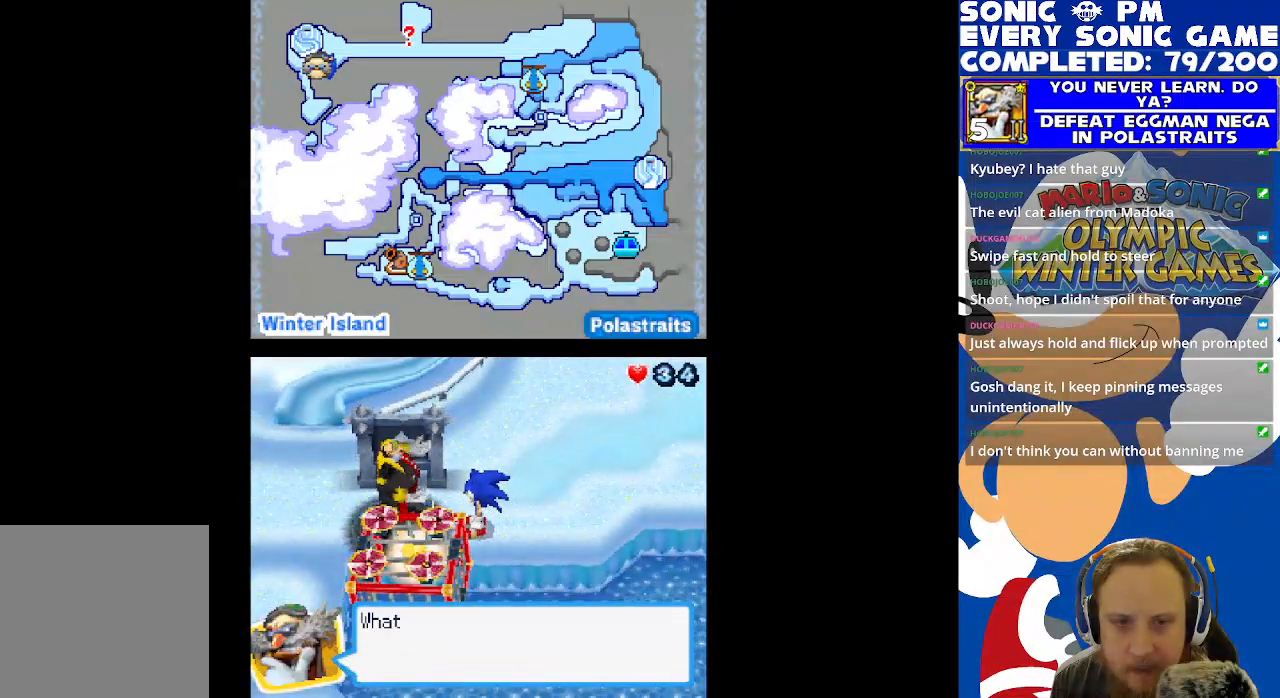
Gameplay with a controller (Xbox layout); each line is a JSON object with the inputs held at the frame after it. "events" lists button and stick changes between this image and that frame as [ms after this image, input, new state], when the widget could be followed in between.
{"buttons": [], "left_stick": "center", "right_stick": "center", "events": [[217, "B", "down"], [317, "B", "up"]]}
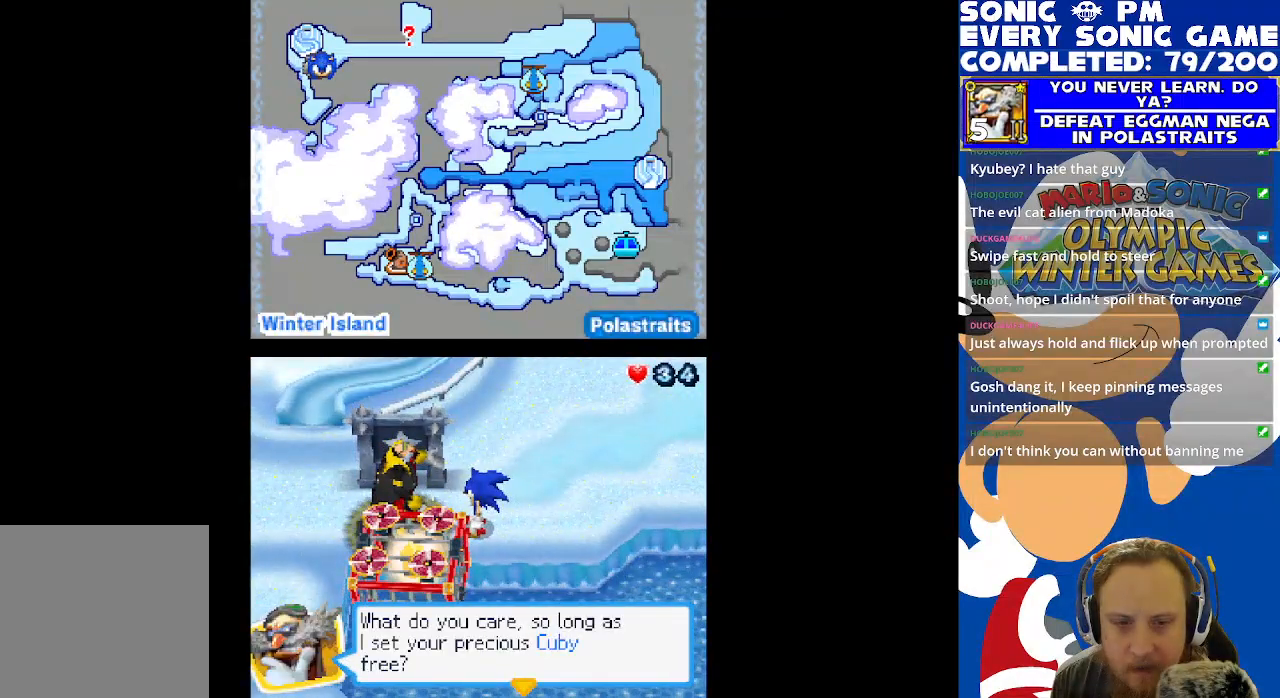
{"buttons": [], "left_stick": "center", "right_stick": "center", "events": []}
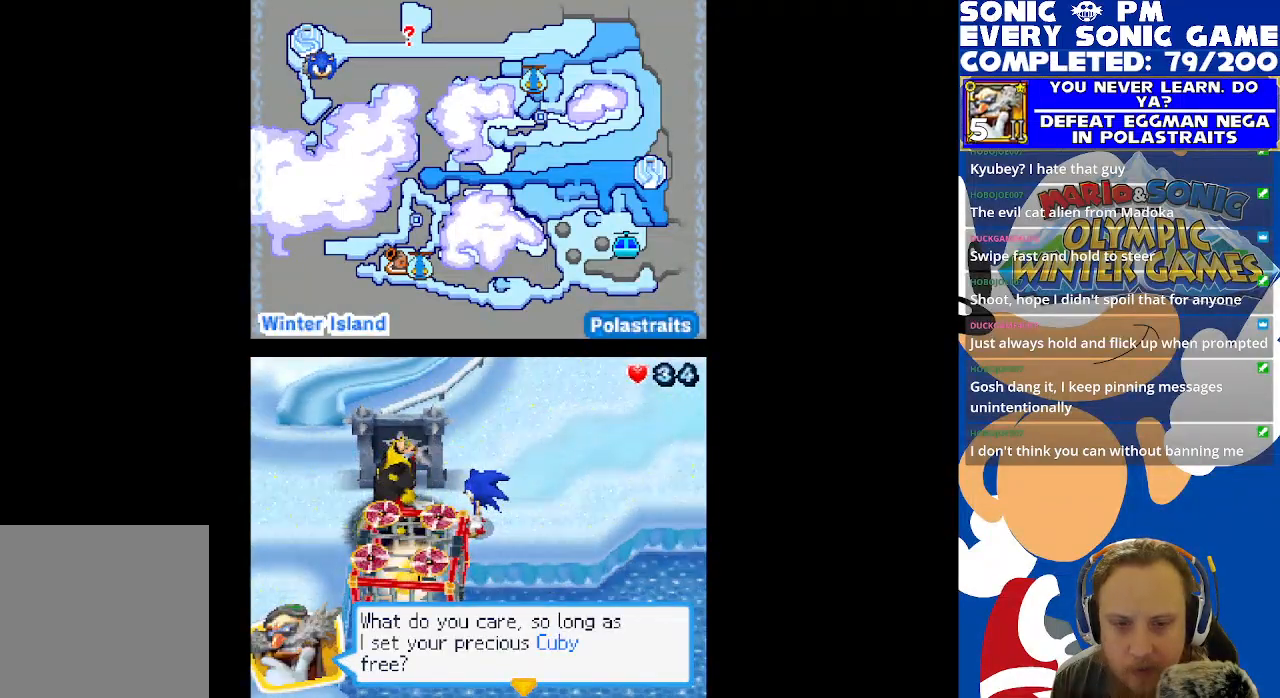
{"buttons": [], "left_stick": "center", "right_stick": "center", "events": []}
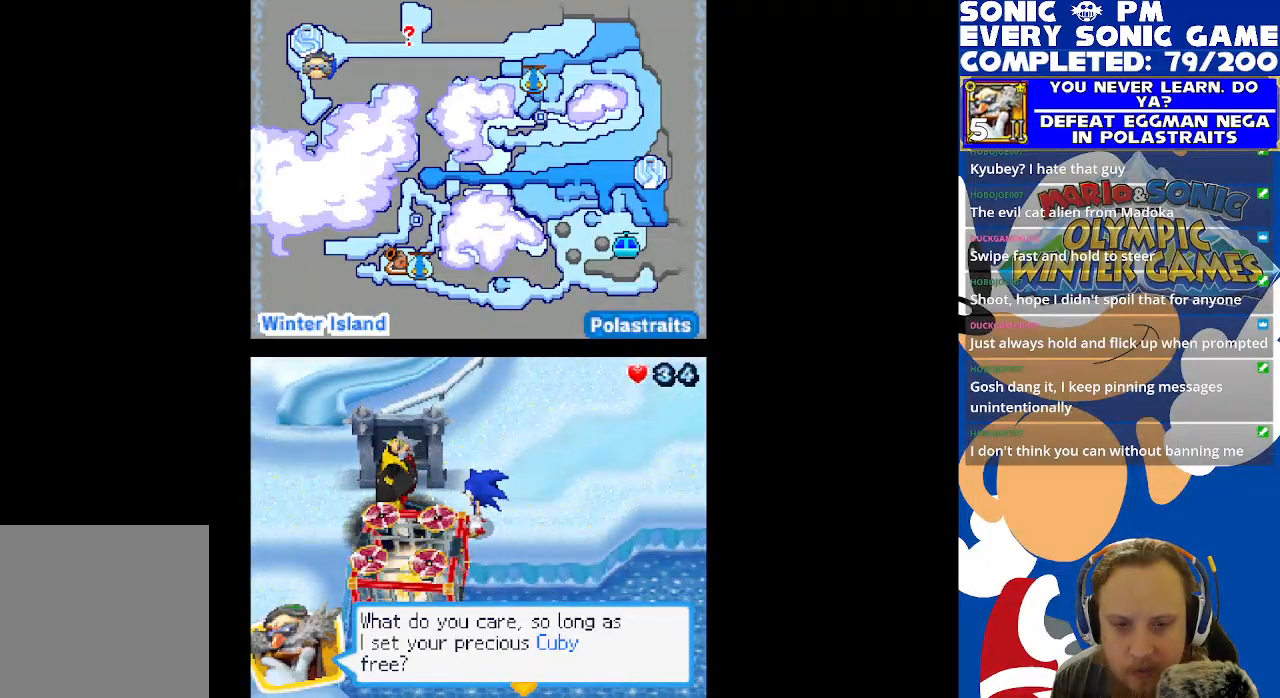
{"buttons": [], "left_stick": "center", "right_stick": "center", "events": [[350, "B", "down"], [467, "B", "up"]]}
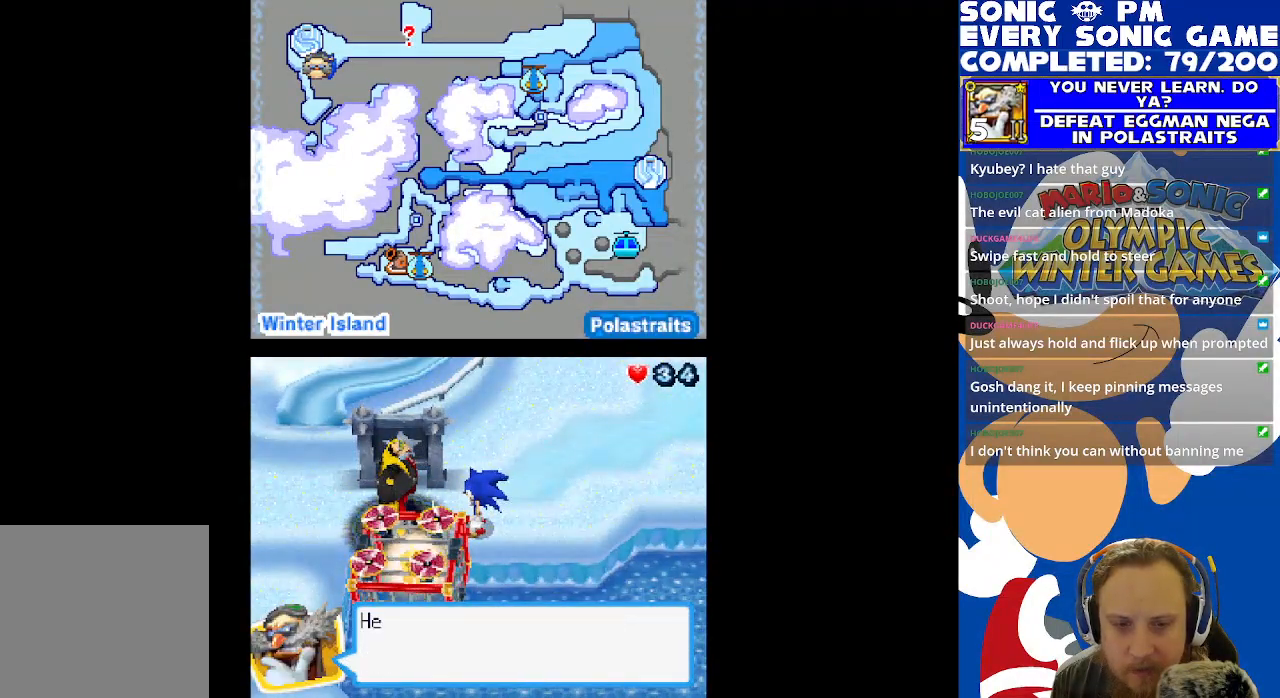
{"buttons": ["B"], "left_stick": "center", "right_stick": "center", "events": [[417, "B", "down"]]}
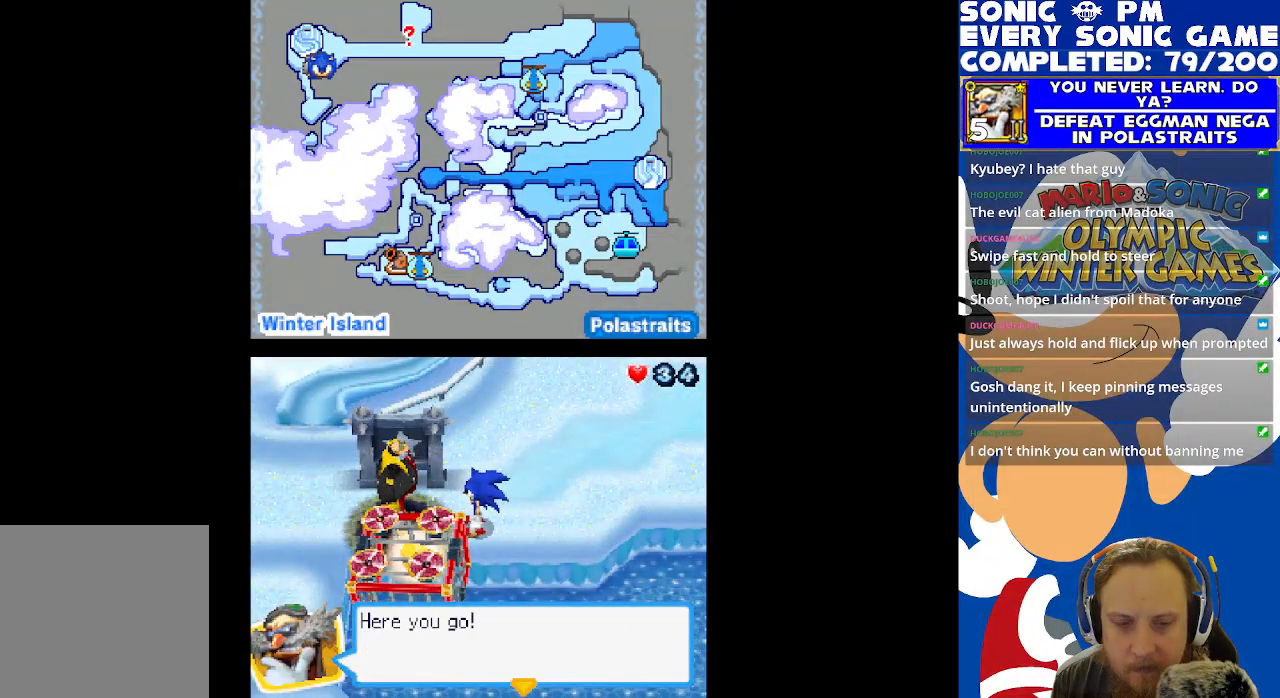
{"buttons": ["B"], "left_stick": "center", "right_stick": "center", "events": [[17, "B", "up"], [400, "B", "down"]]}
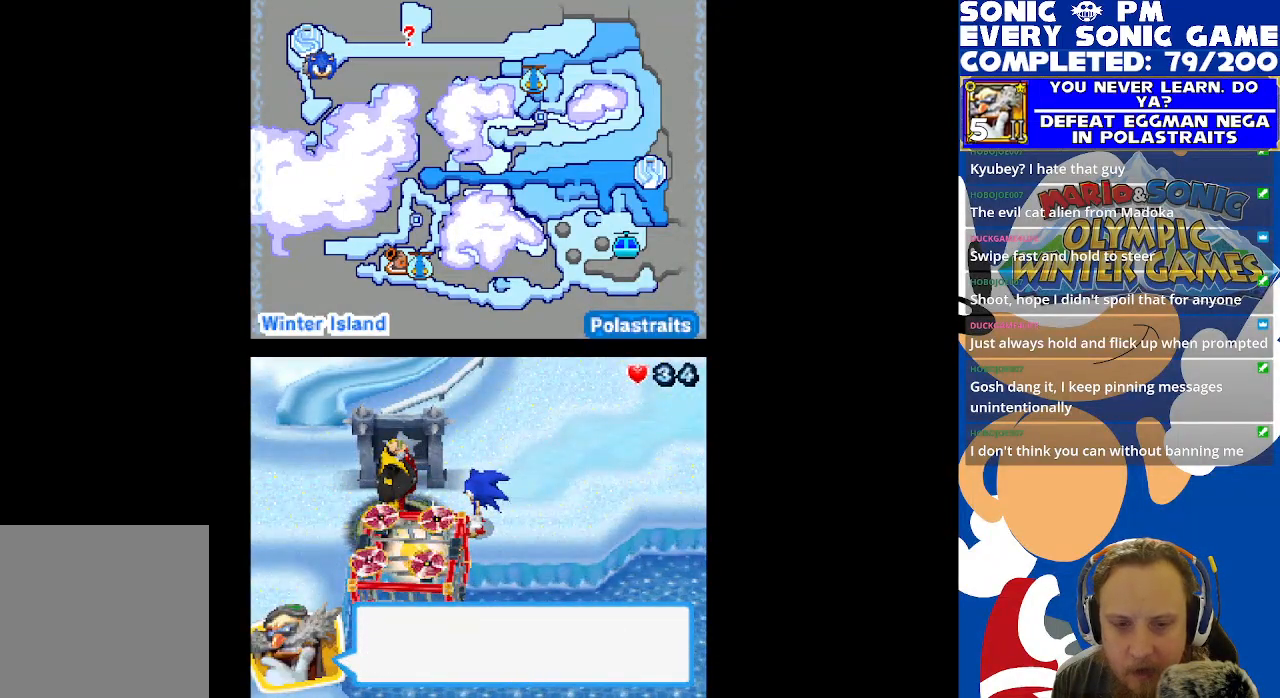
{"buttons": [], "left_stick": "center", "right_stick": "center", "events": [[17, "B", "up"]]}
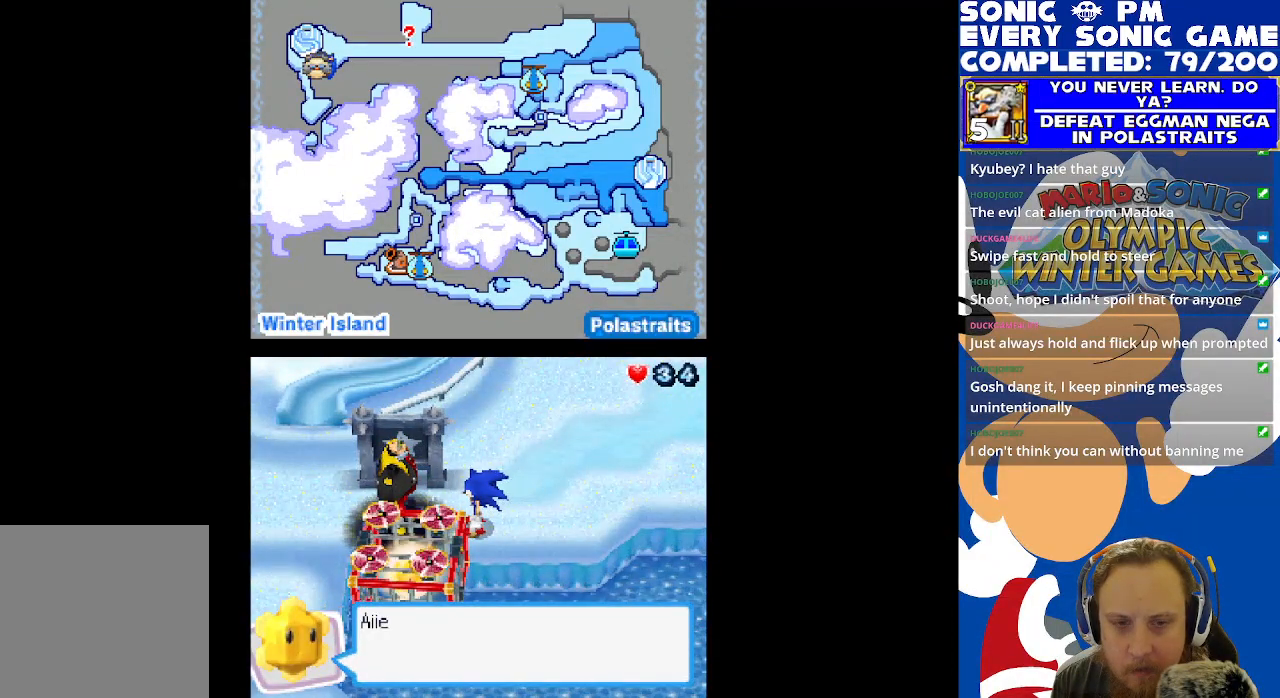
{"buttons": [], "left_stick": "center", "right_stick": "center", "events": [[267, "B", "down"], [417, "B", "up"]]}
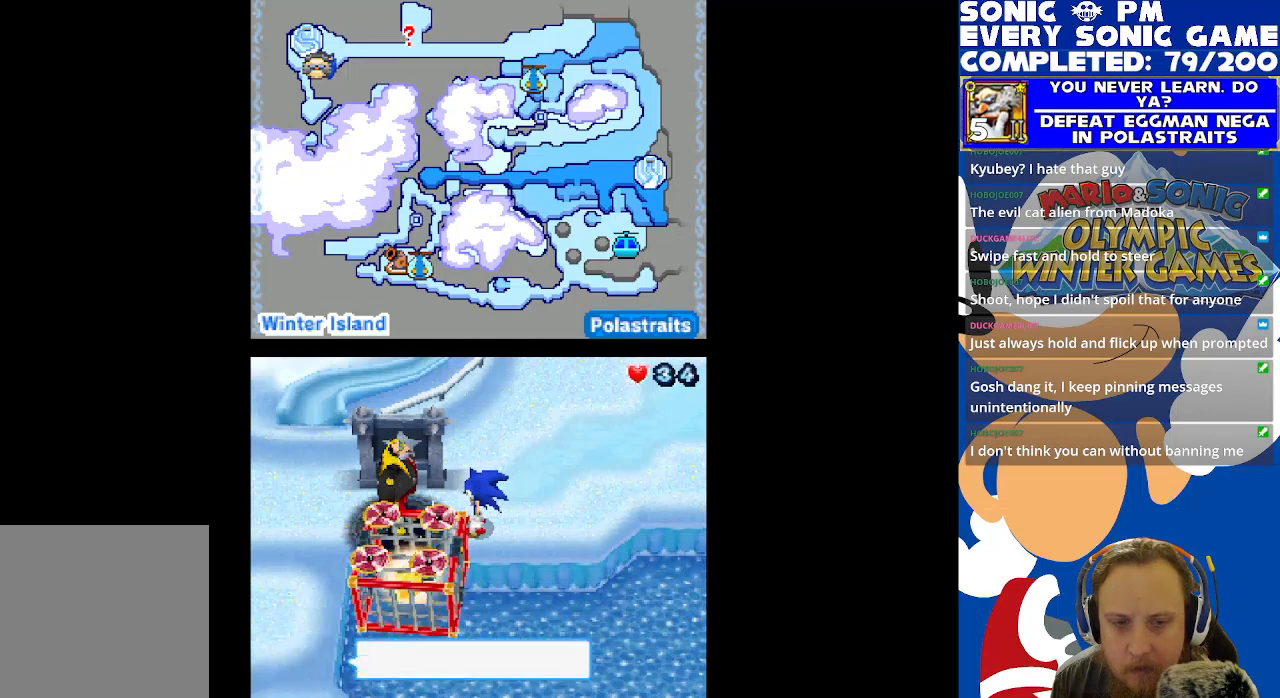
{"buttons": [], "left_stick": "center", "right_stick": "center", "events": []}
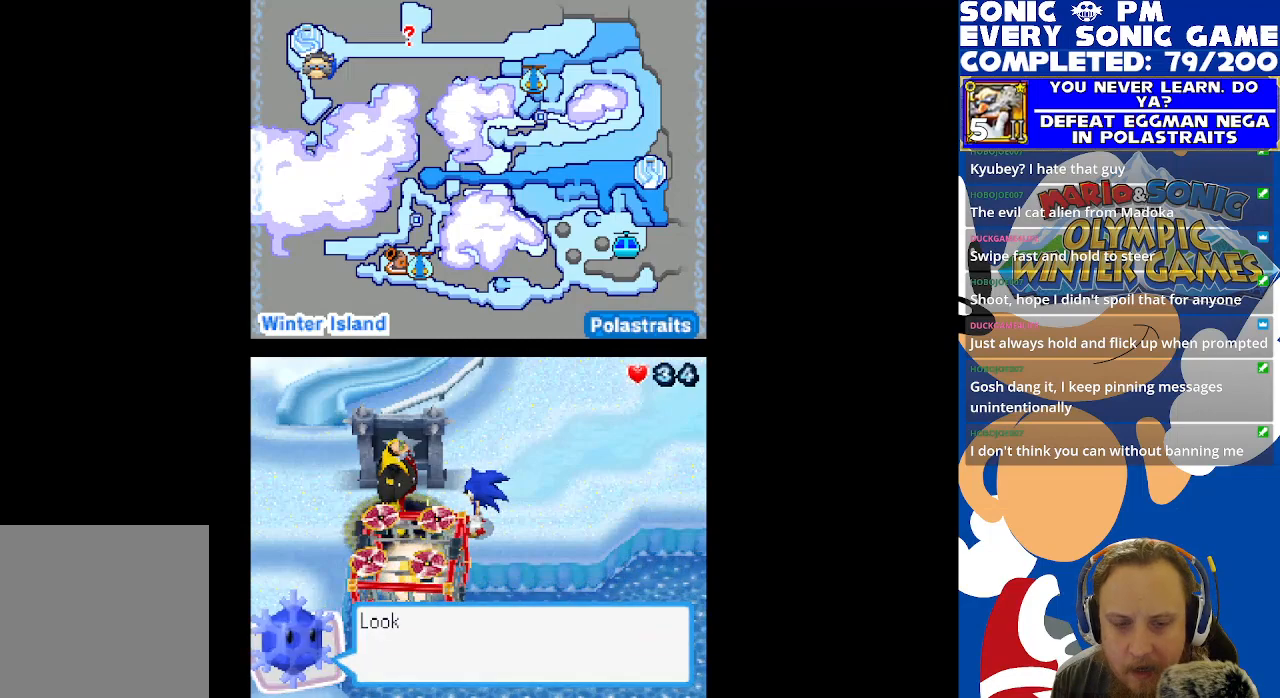
{"buttons": [], "left_stick": "center", "right_stick": "center", "events": [[183, "B", "down"], [333, "B", "up"]]}